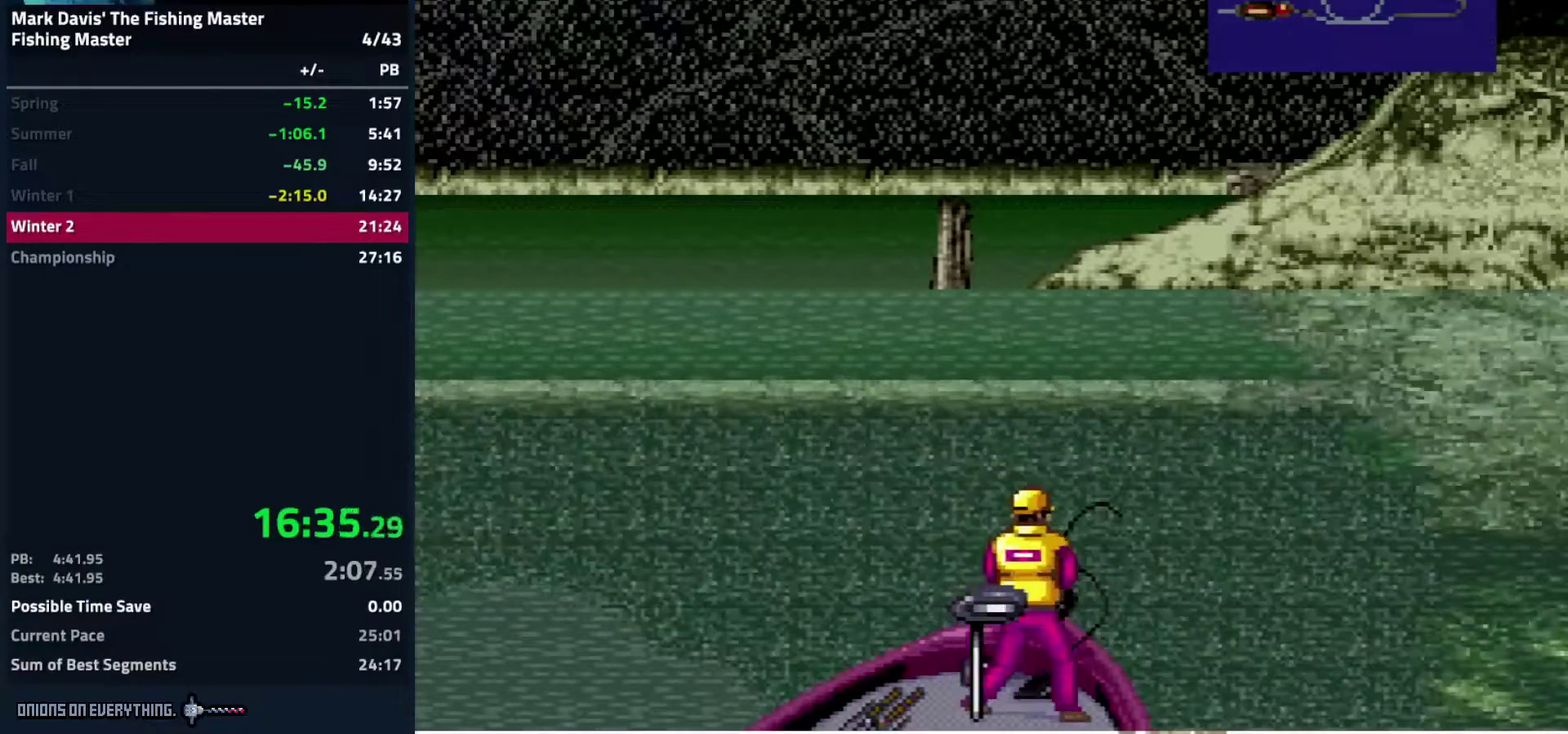
Gameplay with a controller (Nintendo layout); each line is a JSON object with the inputs held at the frame after it. "events" lists button and stick changes between this image and that frame as [ms after this image, input, new state], when the widget could be followed in between. Not read: L3 R3.
{"buttons": ["DPAD_DOWN"], "events": [[33, "A", "down"], [50, "A", "up"], [67, "A", "down"], [100, "A", "up"], [167, "A", "down"], [200, "A", "up"], [233, "A", "down"], [300, "A", "up"], [333, "A", "down"], [400, "A", "up"], [433, "A", "down"], [483, "A", "up"]]}
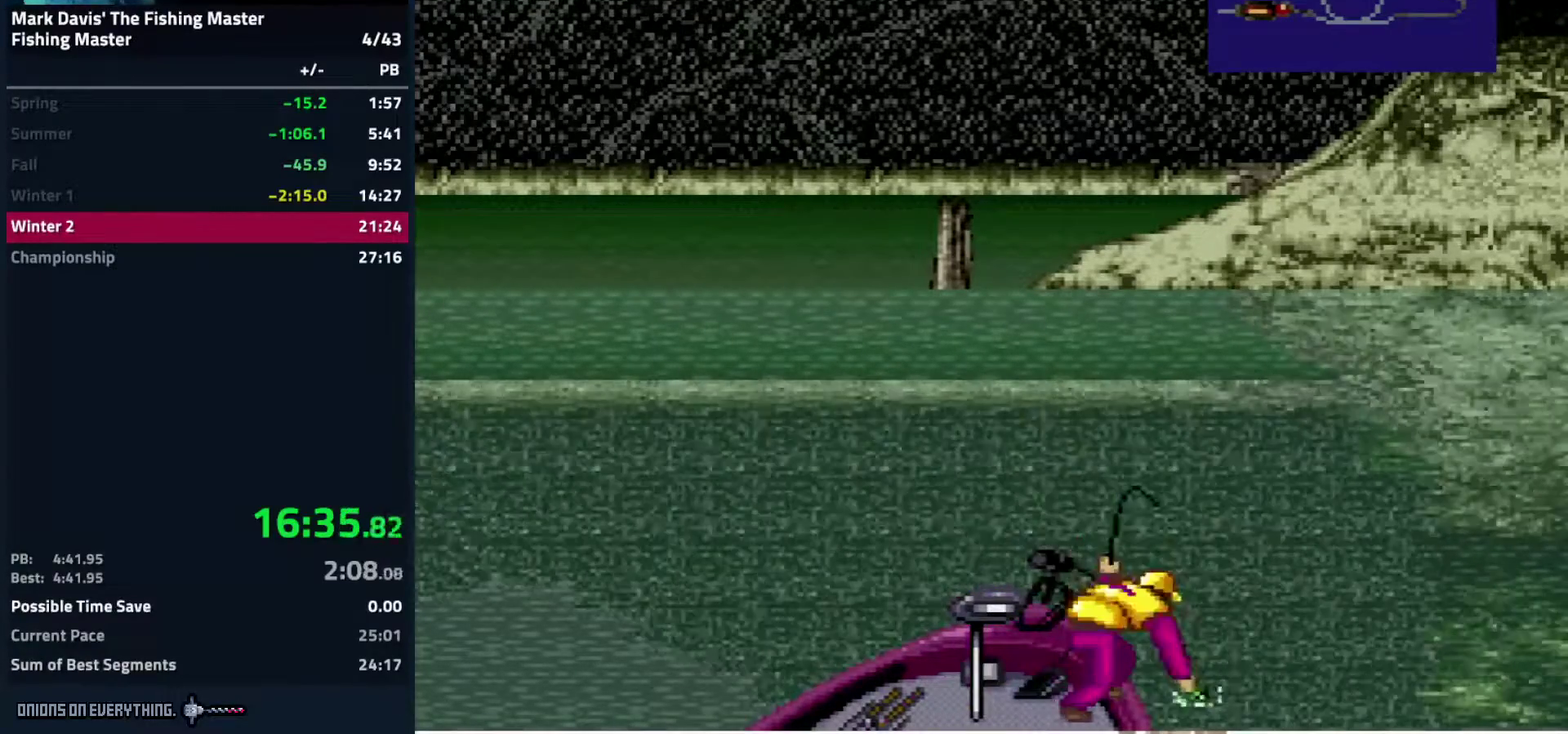
{"buttons": ["A", "DPAD_DOWN"], "events": [[33, "A", "down"], [100, "A", "up"], [150, "A", "down"], [183, "A", "up"], [200, "A", "down"], [250, "A", "up"], [283, "A", "down"], [450, "A", "up"], [467, "A", "down"]]}
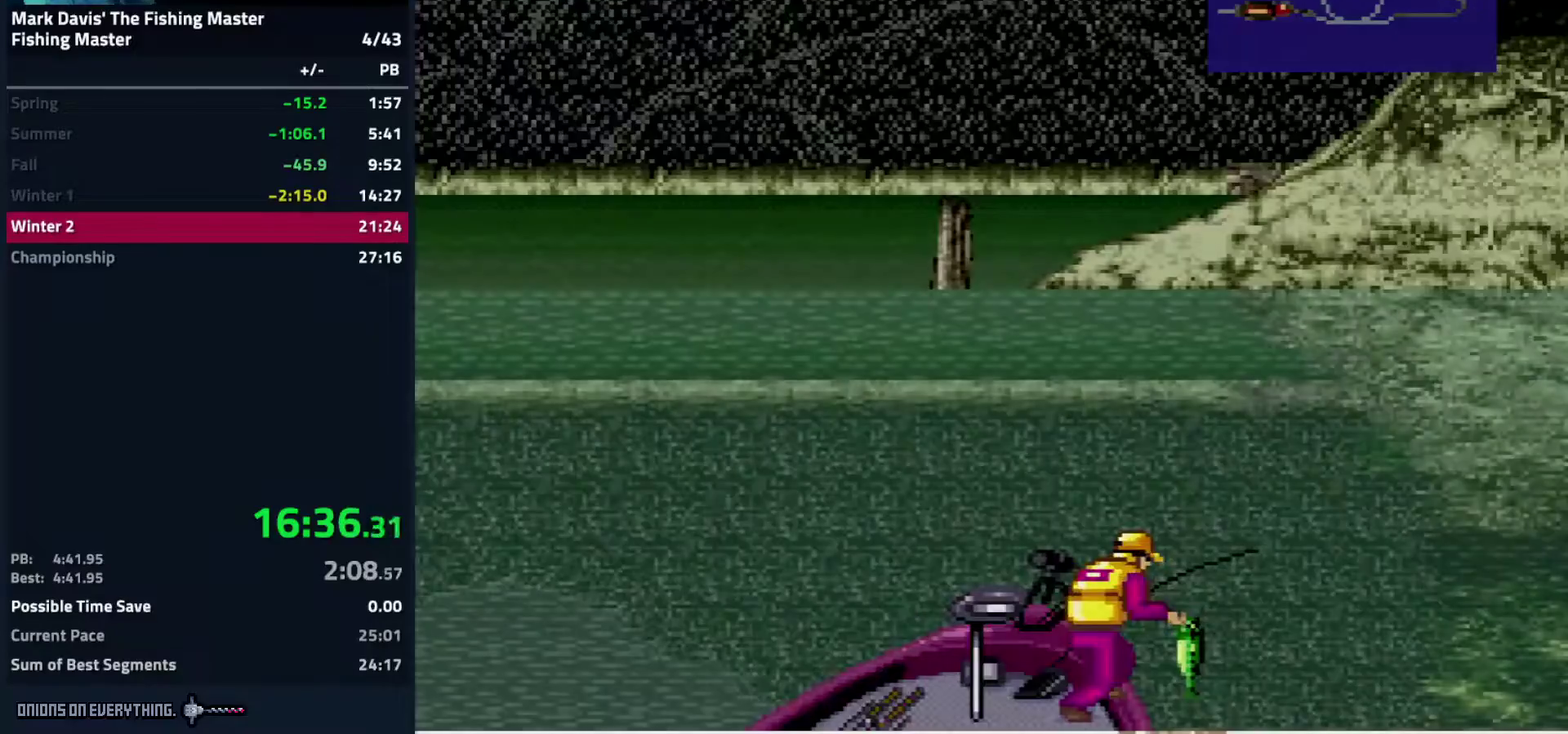
{"buttons": [], "events": [[217, "A", "up"], [233, "DPAD_DOWN", "up"], [250, "A", "down"], [300, "A", "up"], [333, "A", "down"], [400, "A", "up"], [450, "A", "down"], [500, "A", "up"]]}
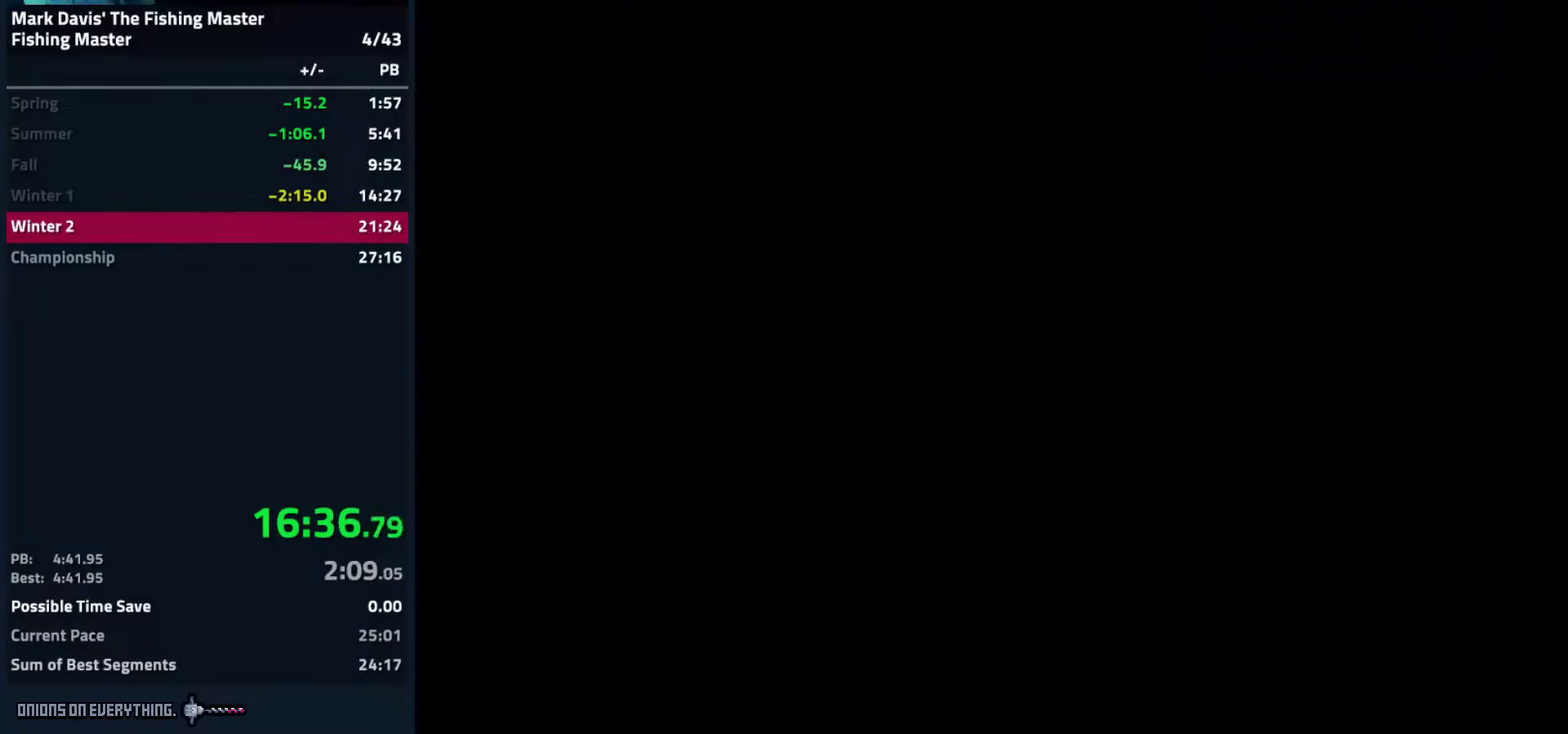
{"buttons": ["A"], "events": [[17, "A", "down"], [83, "A", "up"], [100, "A", "down"], [183, "A", "up"], [217, "A", "down"], [233, "A", "up"], [267, "A", "down"], [333, "A", "up"], [367, "A", "down"]]}
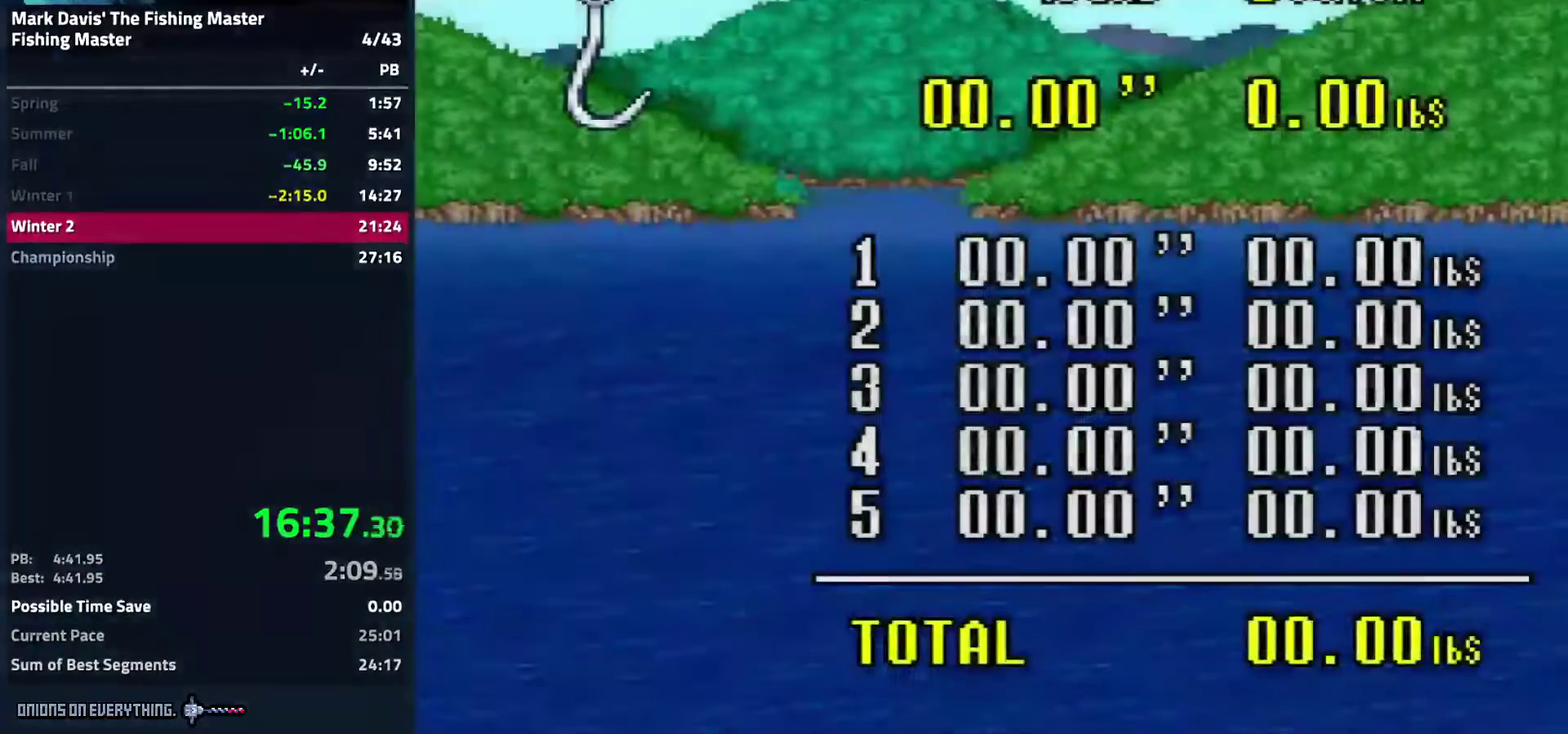
{"buttons": ["A"], "events": [[17, "A", "up"], [33, "A", "down"], [67, "A", "up"], [117, "A", "down"], [450, "A", "up"], [467, "A", "down"]]}
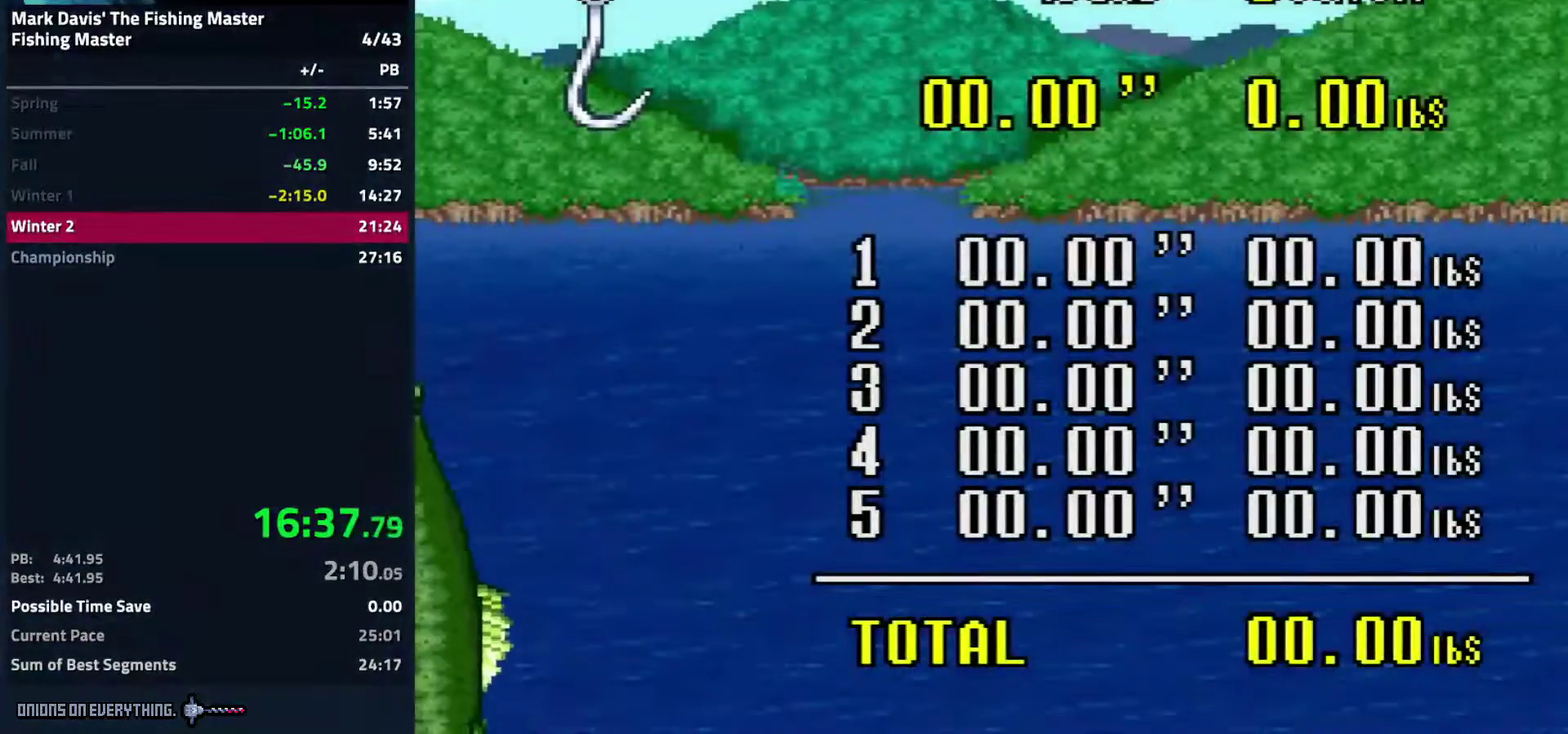
{"buttons": [], "events": [[17, "A", "up"], [67, "A", "down"], [133, "A", "up"], [183, "A", "down"], [200, "A", "up"], [250, "A", "down"], [300, "A", "up"], [350, "A", "down"], [417, "A", "up"]]}
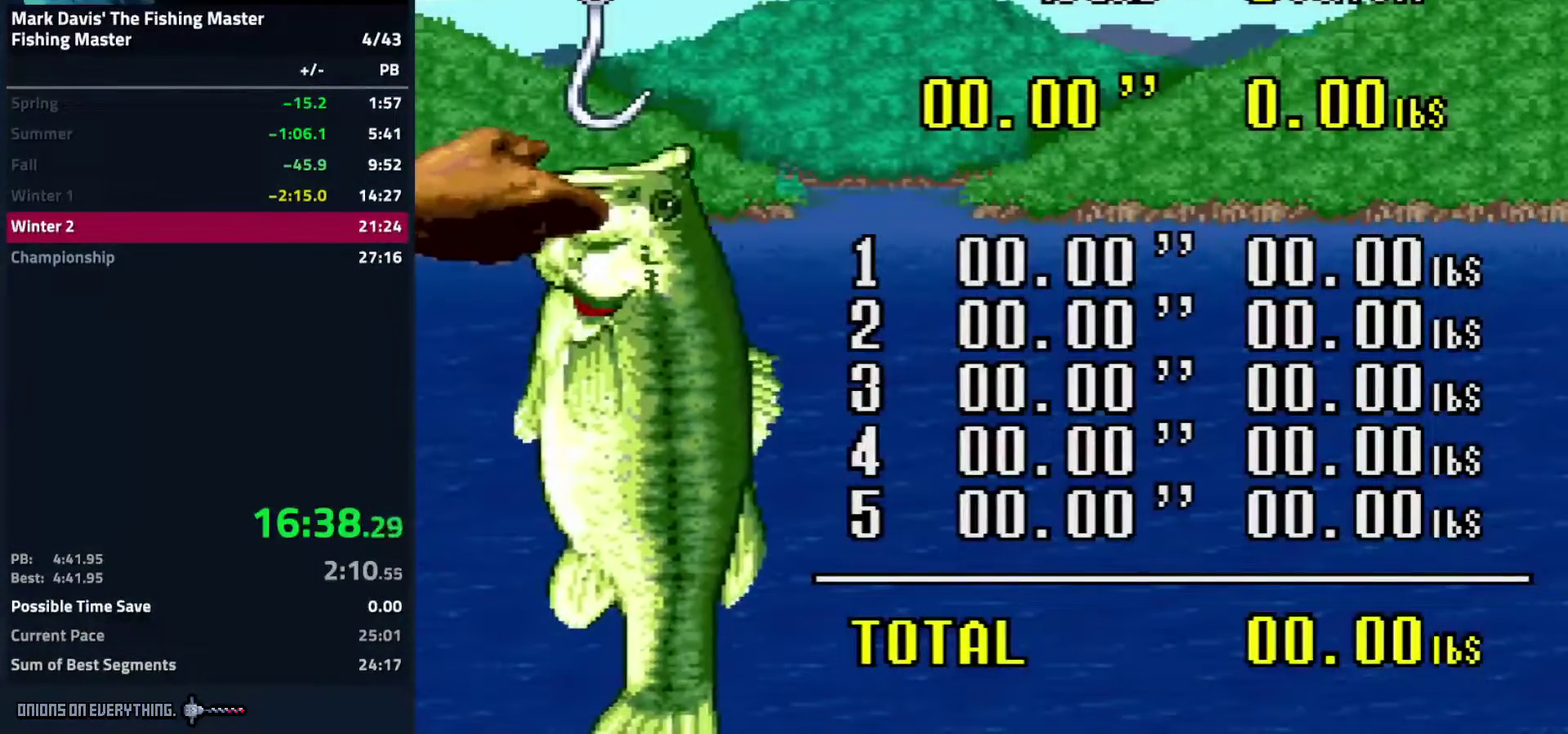
{"buttons": [], "events": [[17, "A", "down"], [67, "A", "up"], [100, "A", "down"], [133, "A", "up"], [150, "A", "down"], [167, "A", "up"], [200, "A", "down"], [250, "A", "up"], [283, "A", "down"], [317, "A", "up"], [367, "A", "down"], [433, "A", "up"], [467, "A", "down"], [483, "A", "up"]]}
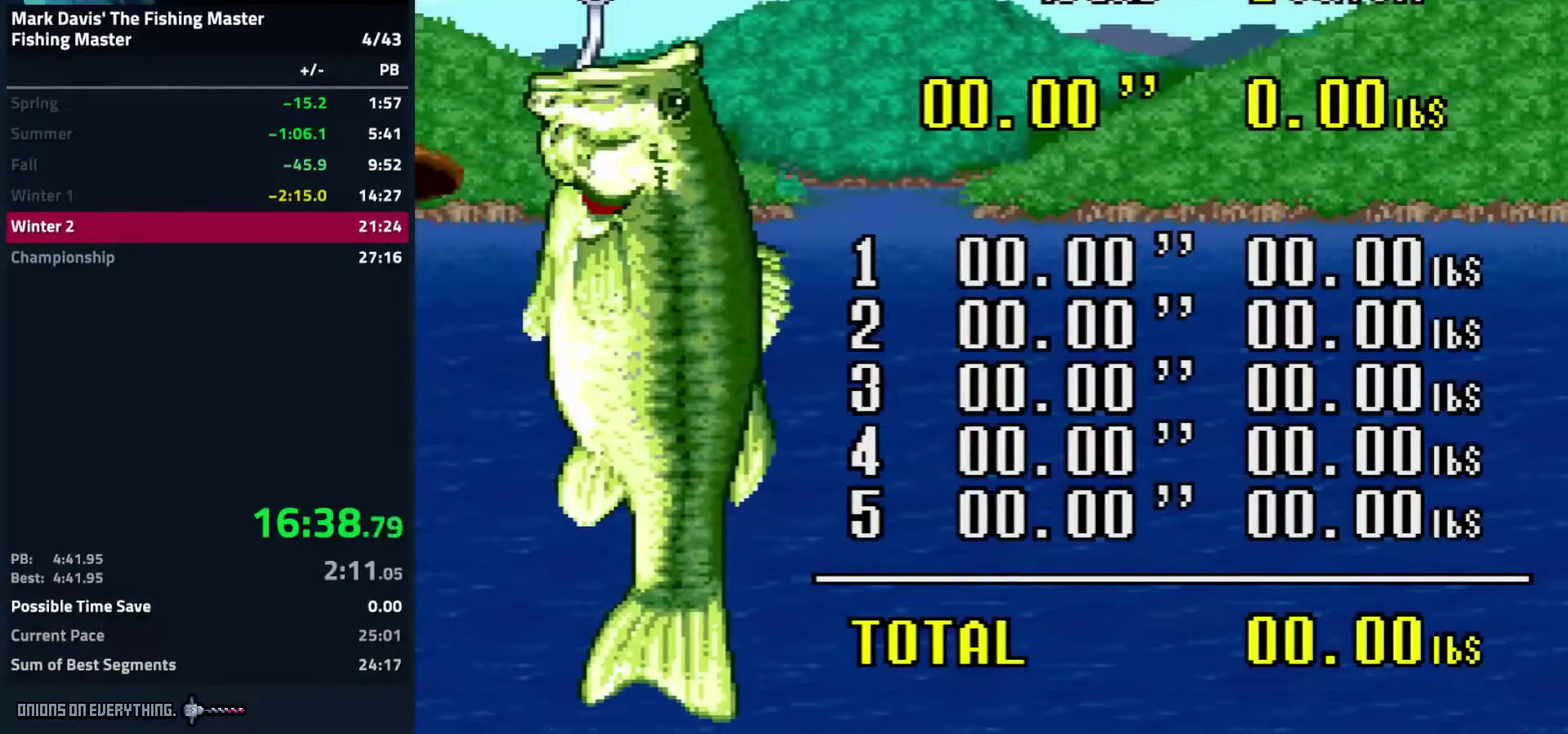
{"buttons": ["A"], "events": [[17, "A", "down"], [83, "A", "up"], [100, "A", "down"], [167, "A", "up"], [200, "A", "down"], [233, "A", "up"], [267, "A", "down"], [300, "A", "up"], [333, "A", "down"], [400, "A", "up"], [433, "A", "down"], [467, "A", "up"], [500, "A", "down"]]}
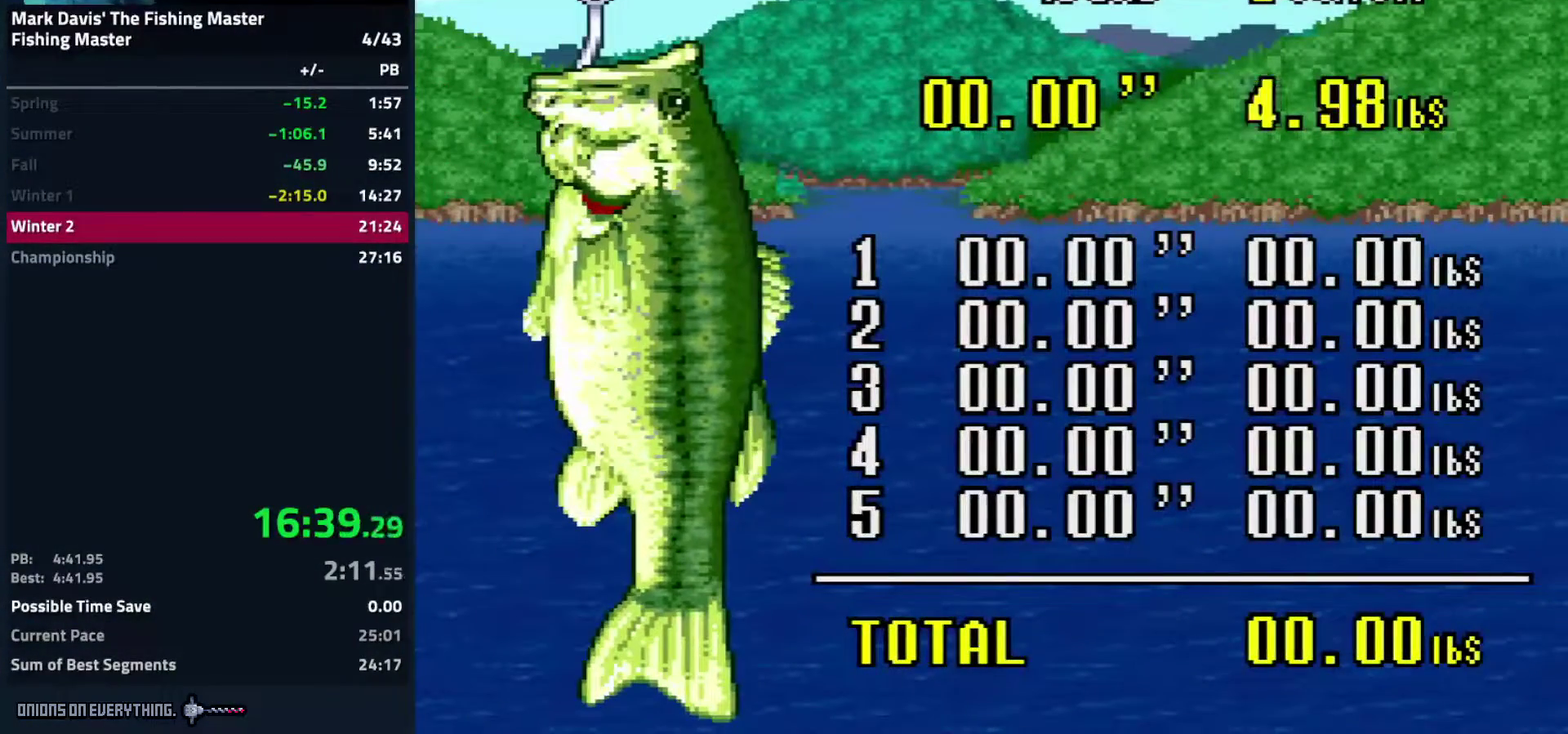
{"buttons": ["A"], "events": [[67, "A", "up"], [83, "A", "down"], [117, "A", "up"], [150, "A", "down"], [367, "A", "up"], [400, "A", "down"], [467, "A", "up"], [483, "A", "down"]]}
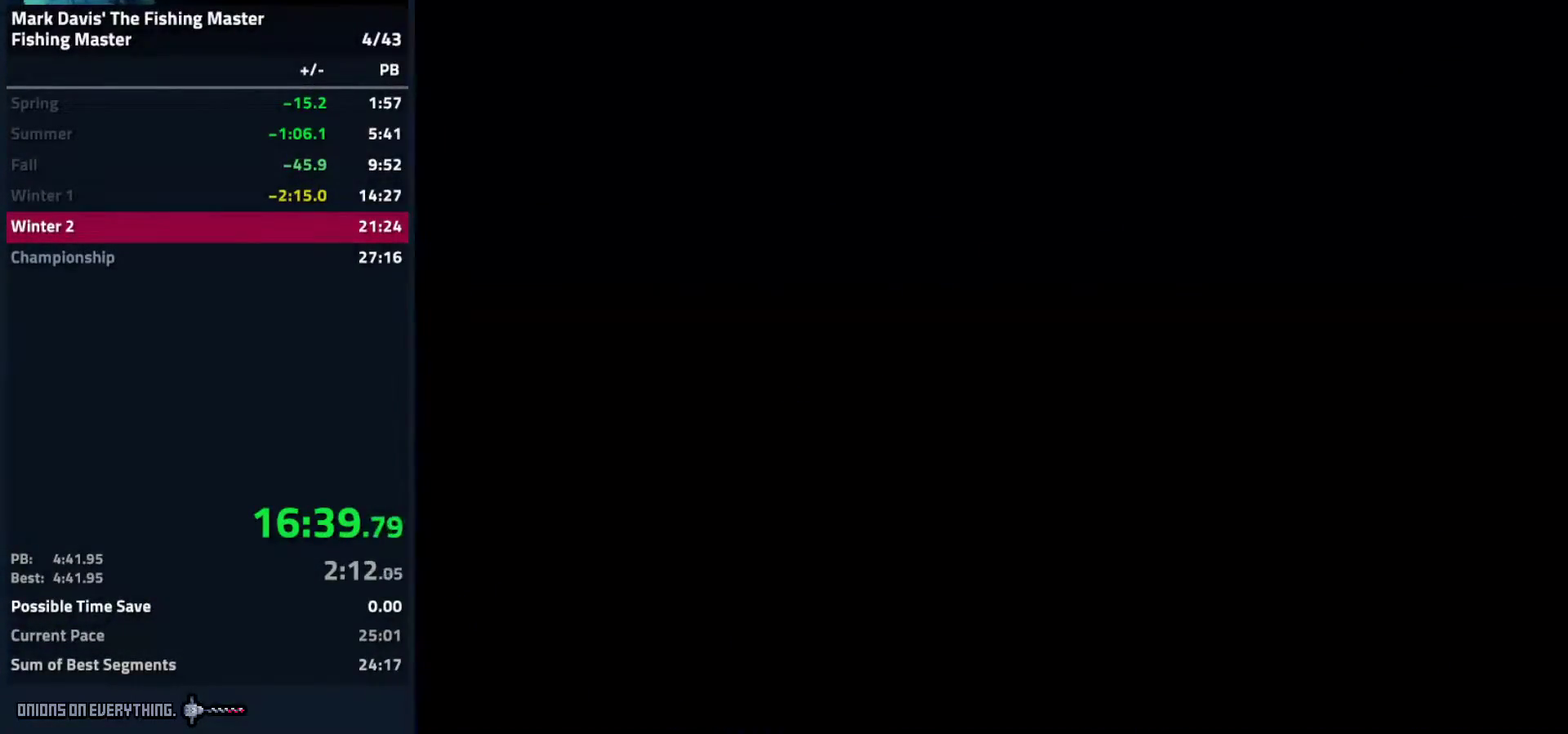
{"buttons": [], "events": [[17, "A", "up"], [67, "A", "down"], [100, "A", "up"], [283, "A", "down"], [317, "A", "up"], [367, "A", "down"], [417, "A", "up"], [433, "A", "down"], [500, "A", "up"]]}
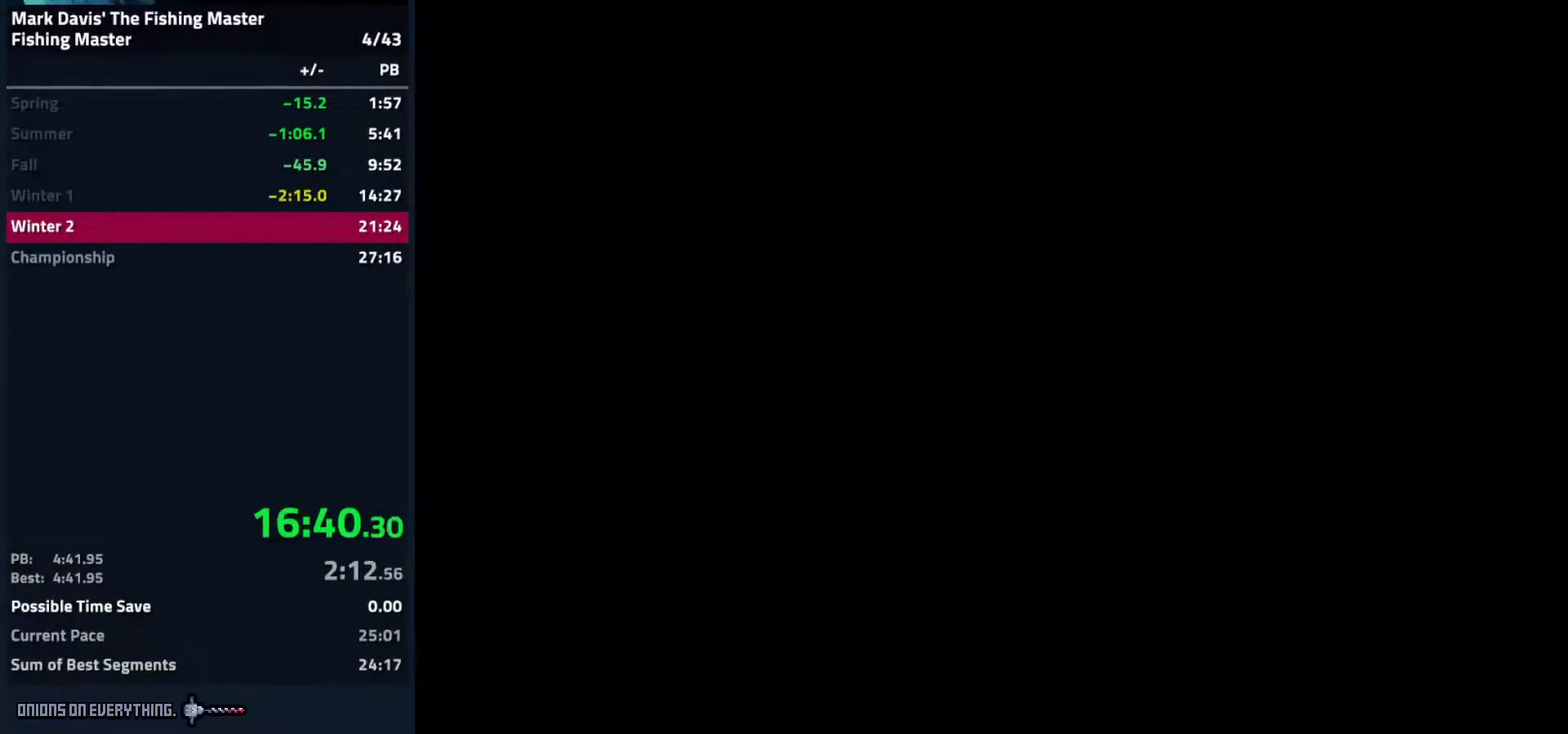
{"buttons": ["A"], "events": [[17, "A", "down"], [83, "A", "up"], [100, "A", "down"], [133, "A", "up"], [200, "A", "down"], [250, "A", "up"], [283, "A", "down"], [317, "A", "up"], [383, "A", "down"], [417, "A", "up"], [450, "A", "down"]]}
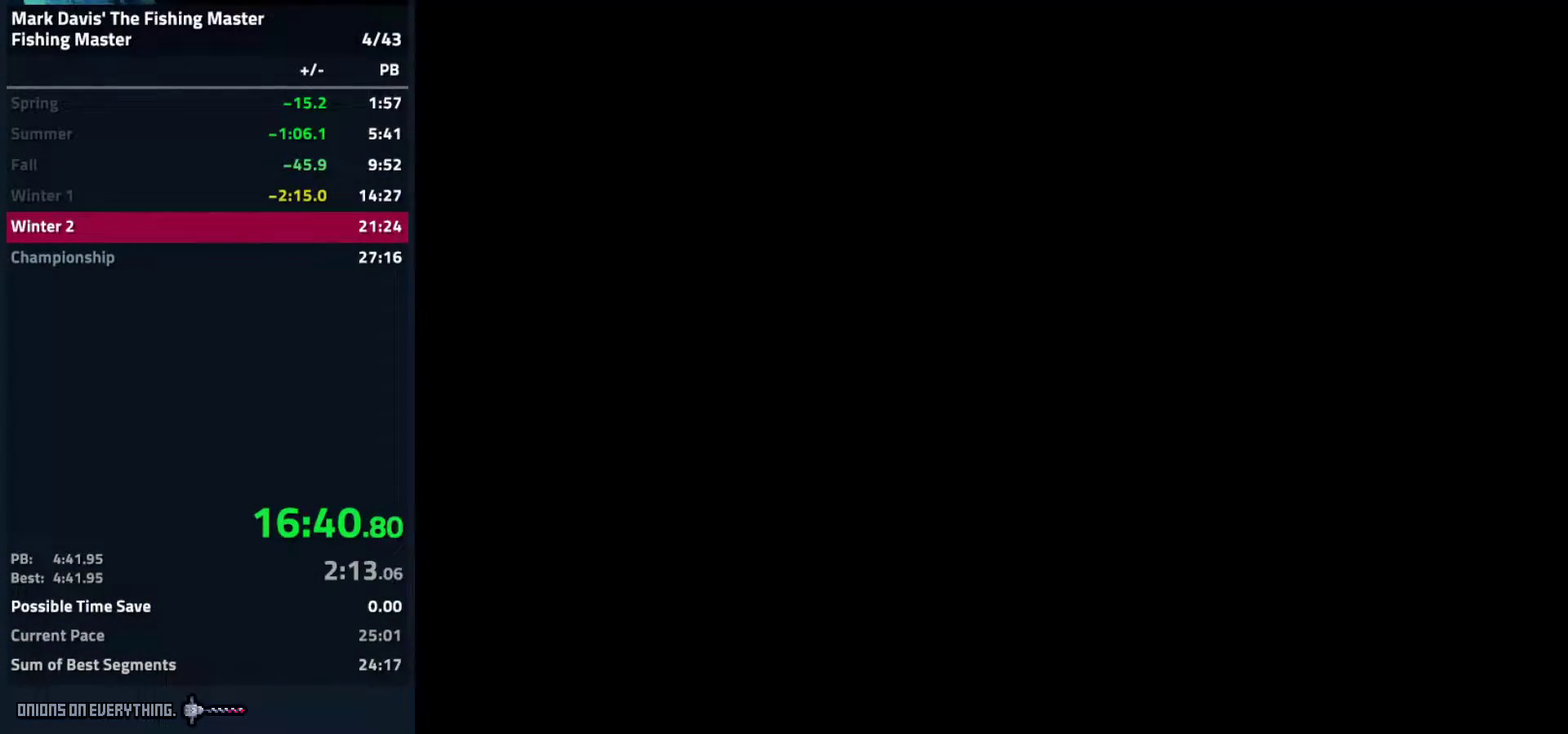
{"buttons": ["A"], "events": [[17, "A", "up"], [50, "A", "down"], [117, "A", "up"], [133, "A", "down"], [217, "A", "up"], [233, "A", "down"], [300, "A", "up"], [317, "A", "down"], [383, "A", "up"], [400, "A", "down"], [467, "A", "up"], [500, "A", "down"]]}
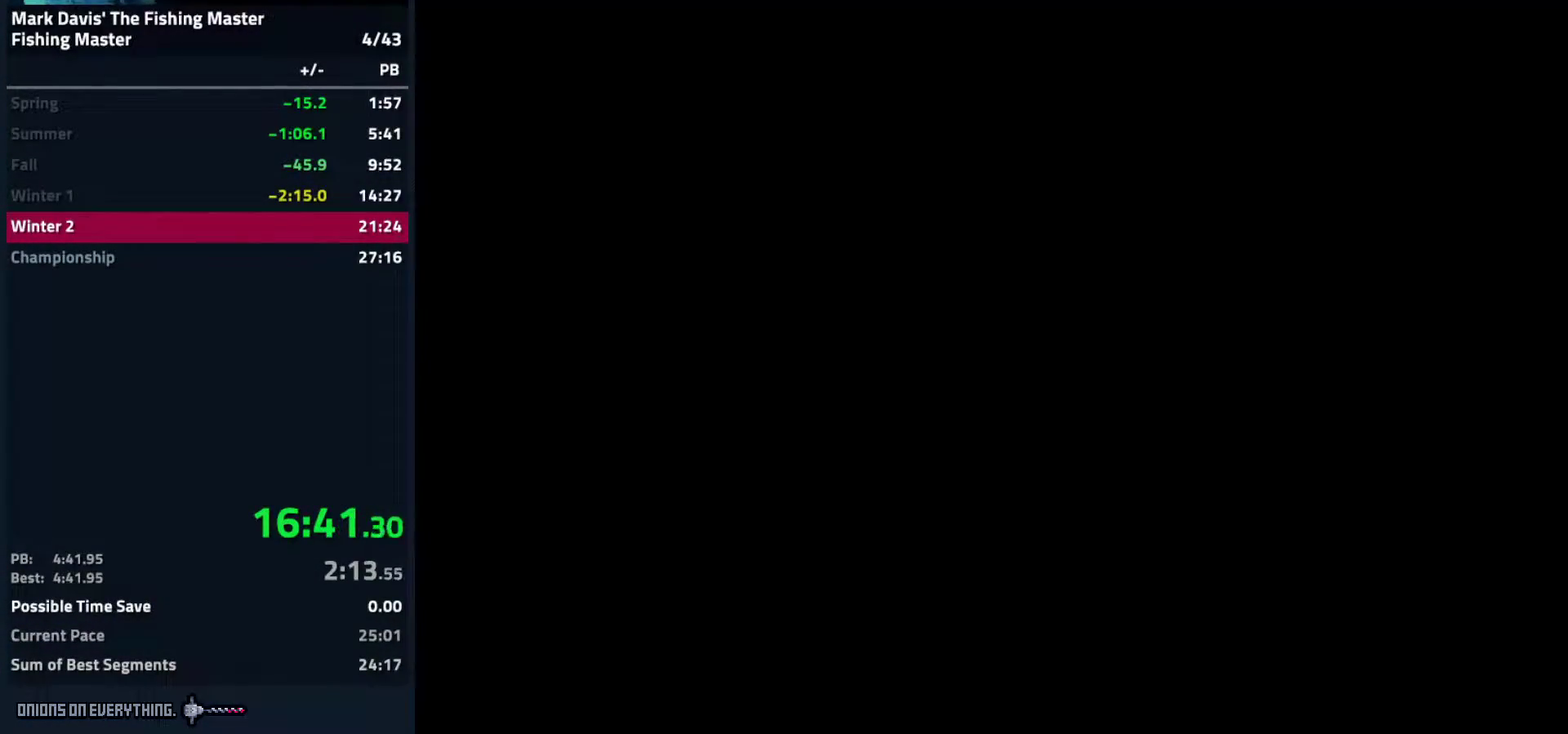
{"buttons": ["A"], "events": [[50, "A", "up"], [83, "A", "down"], [133, "A", "up"], [233, "A", "down"], [267, "A", "up"], [300, "A", "down"]]}
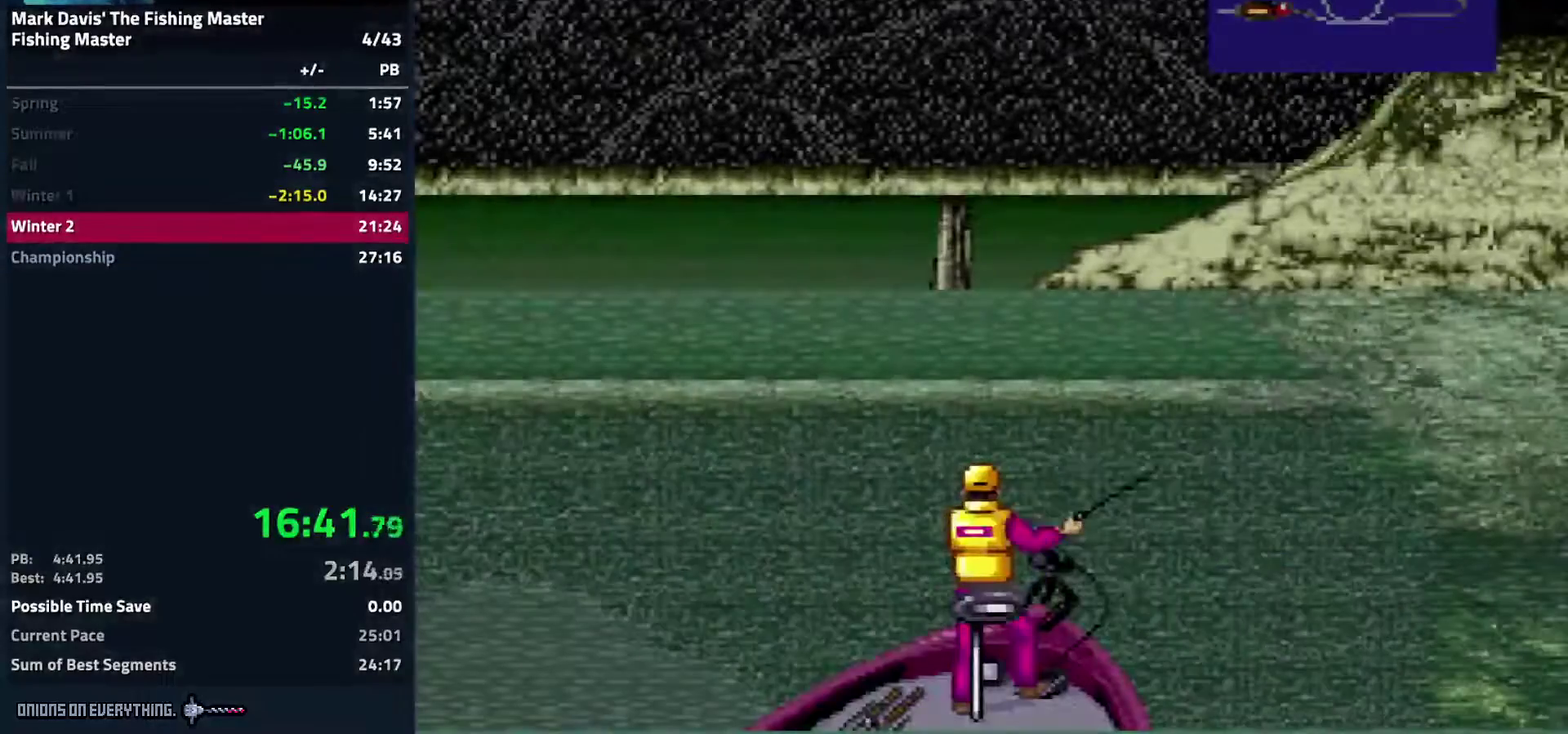
{"buttons": [], "events": [[100, "A", "up"]]}
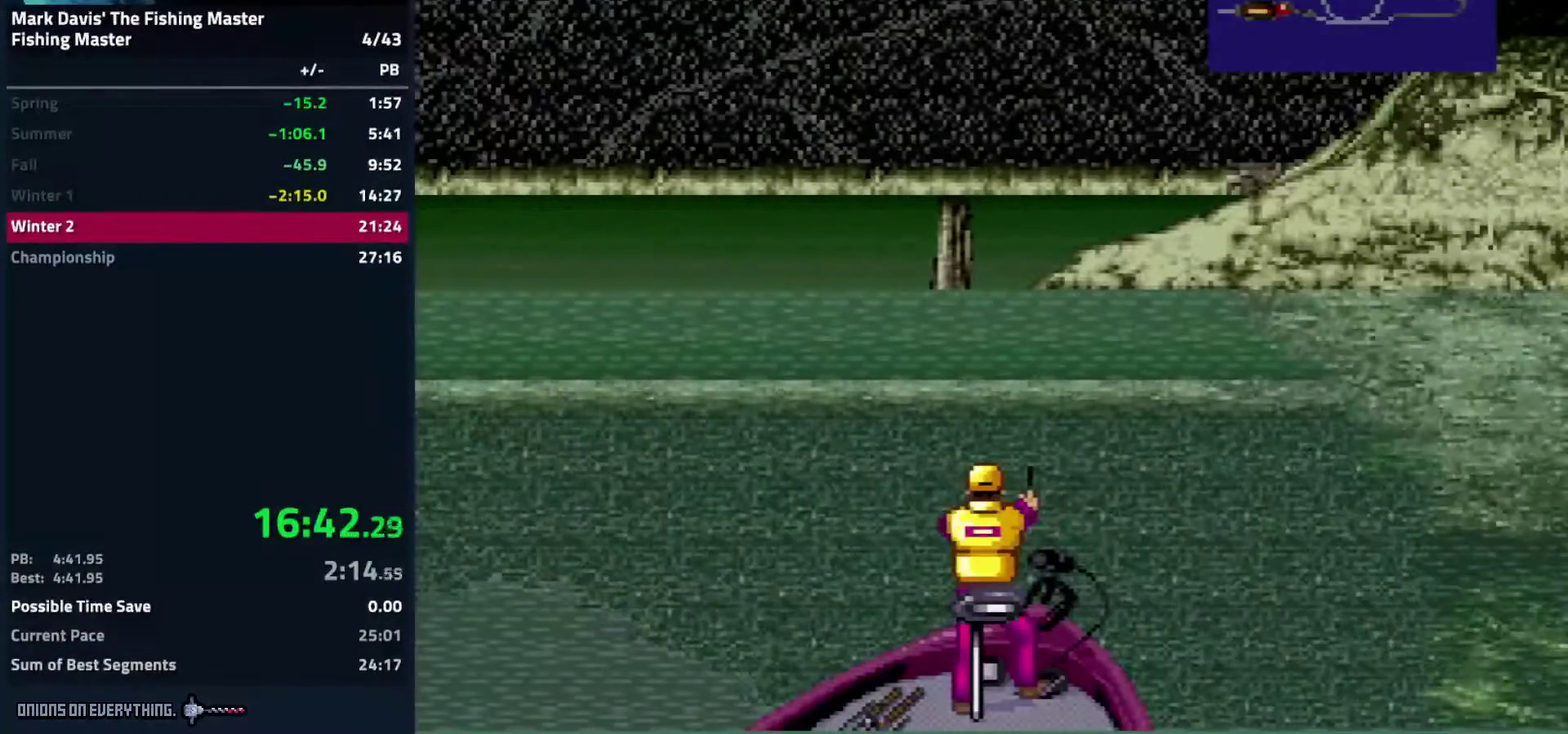
{"buttons": []}
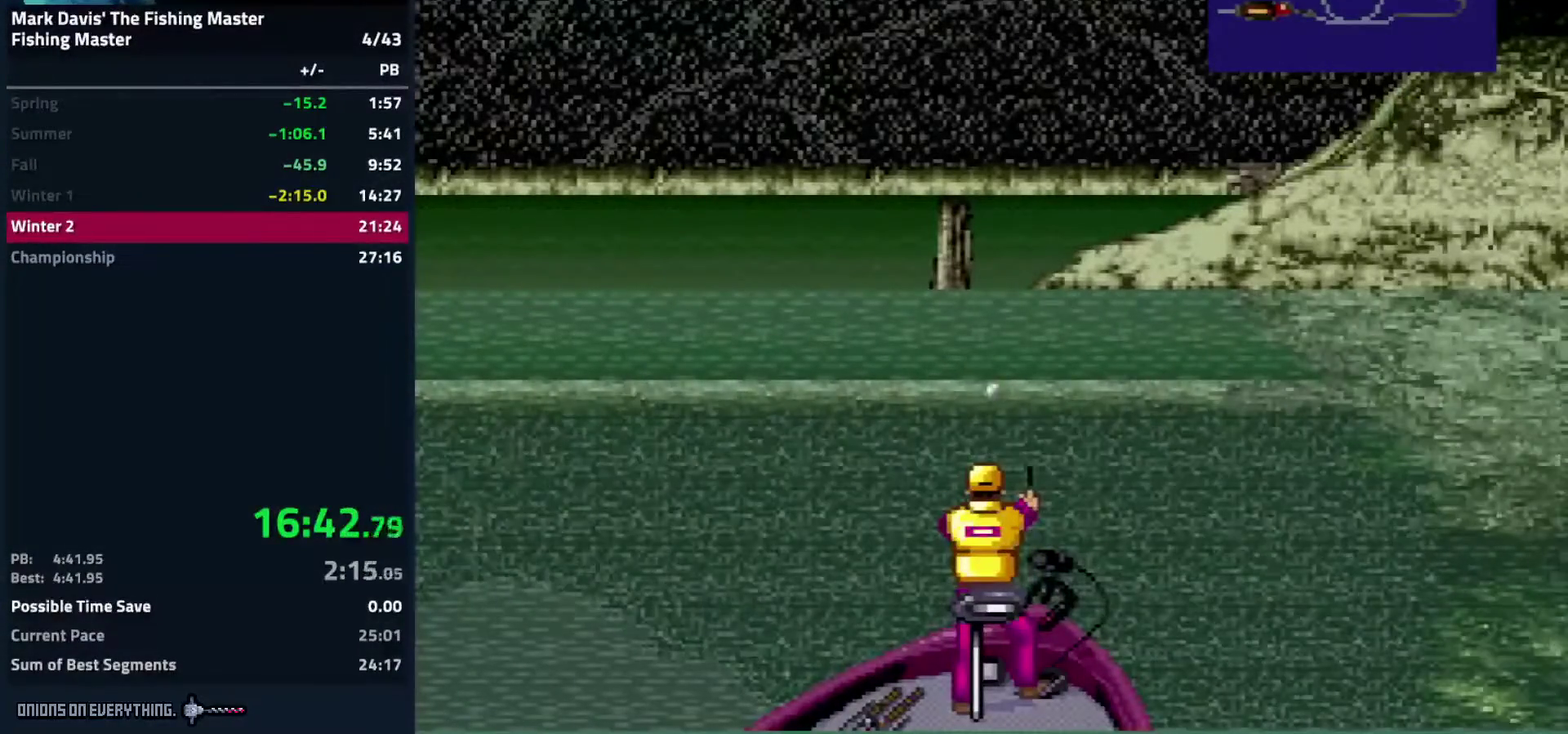
{"buttons": []}
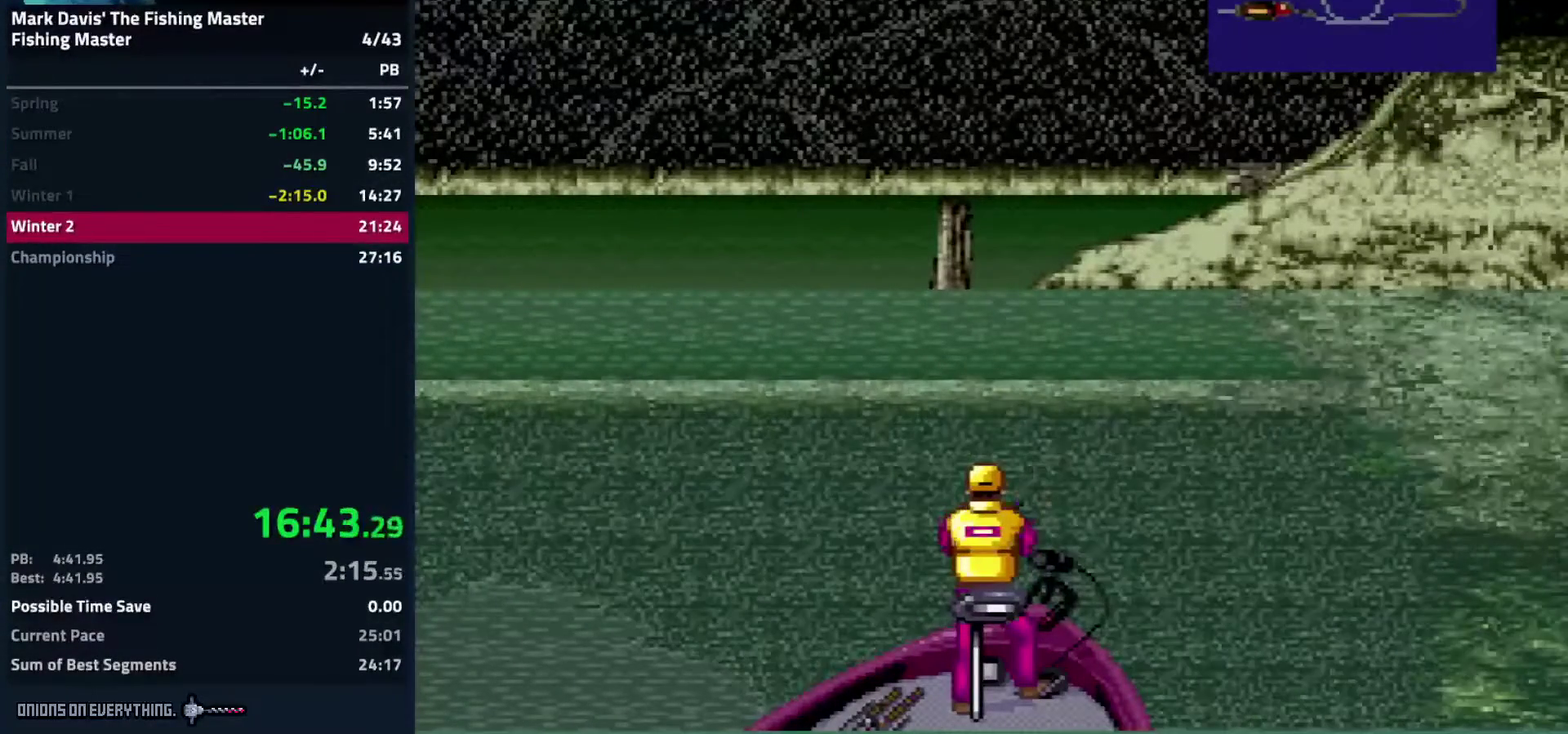
{"buttons": []}
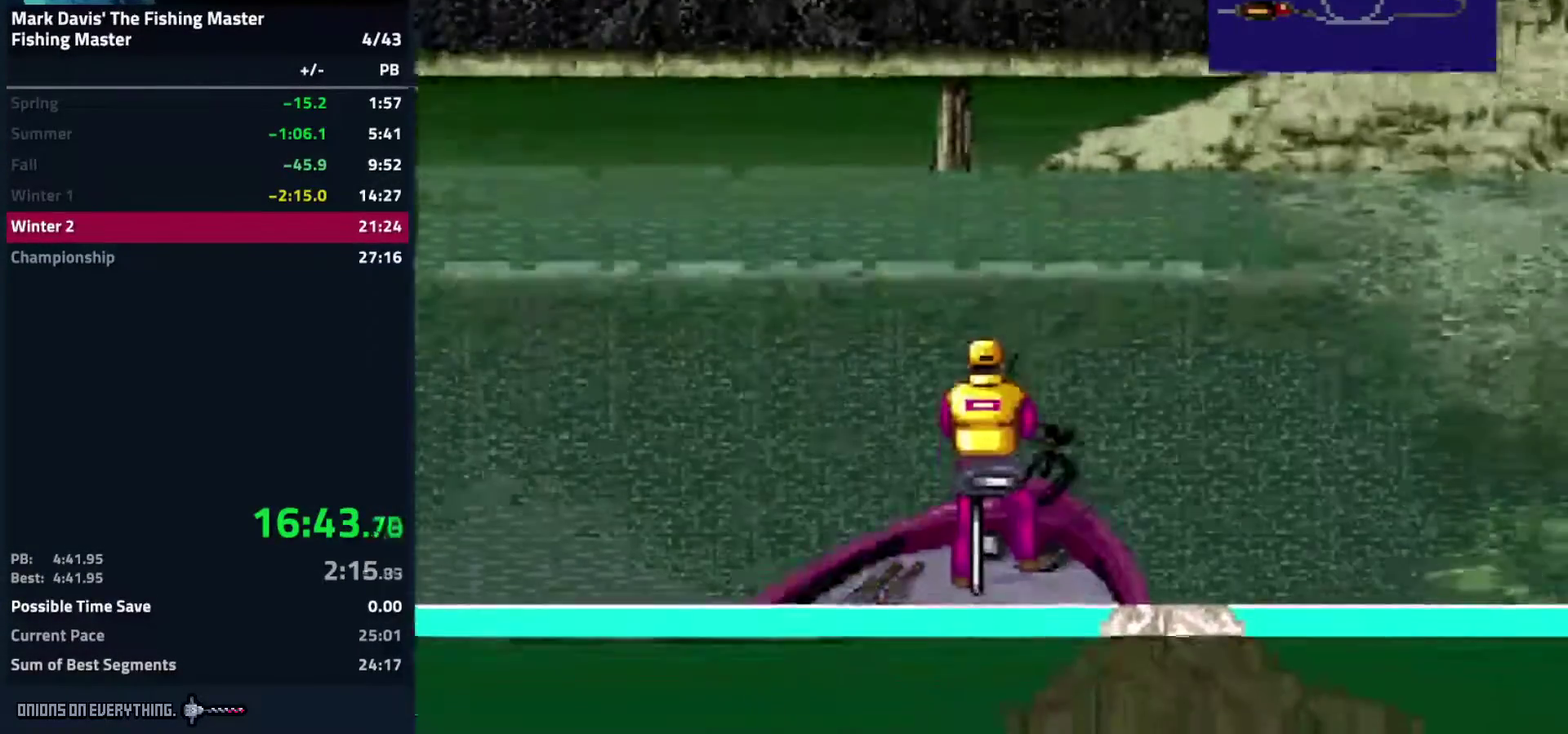
{"buttons": []}
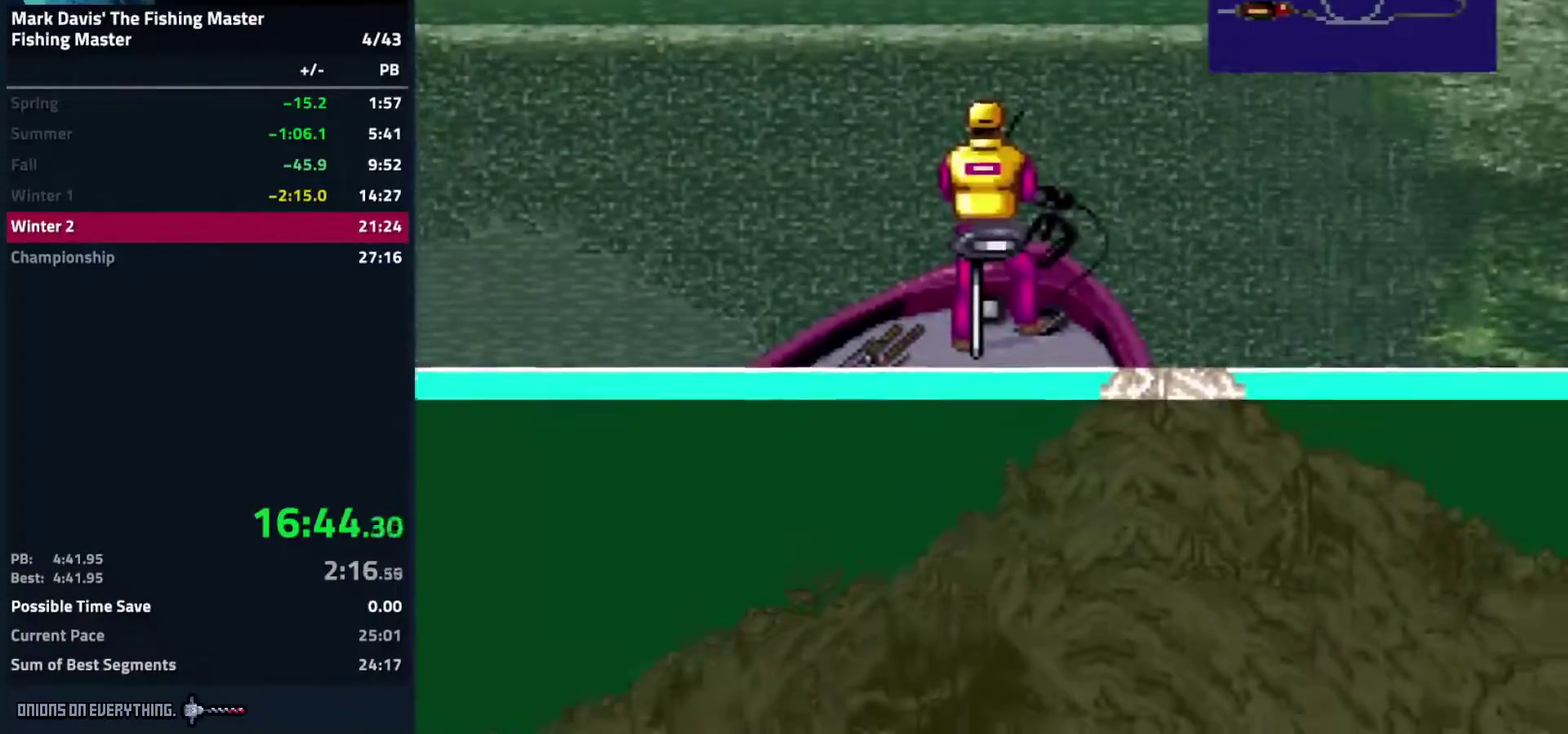
{"buttons": ["X"], "events": [[333, "X", "down"]]}
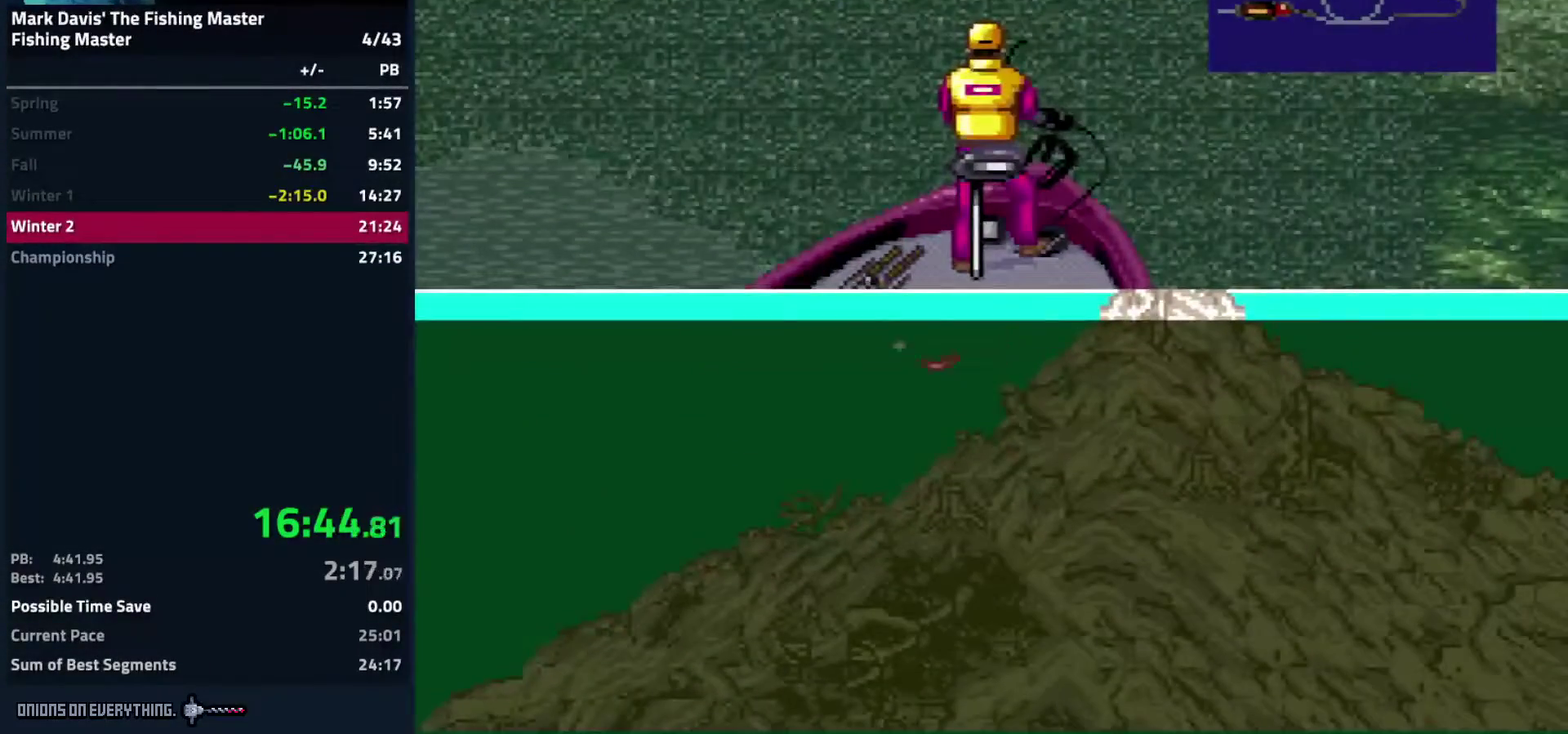
{"buttons": [], "events": [[50, "X", "up"]]}
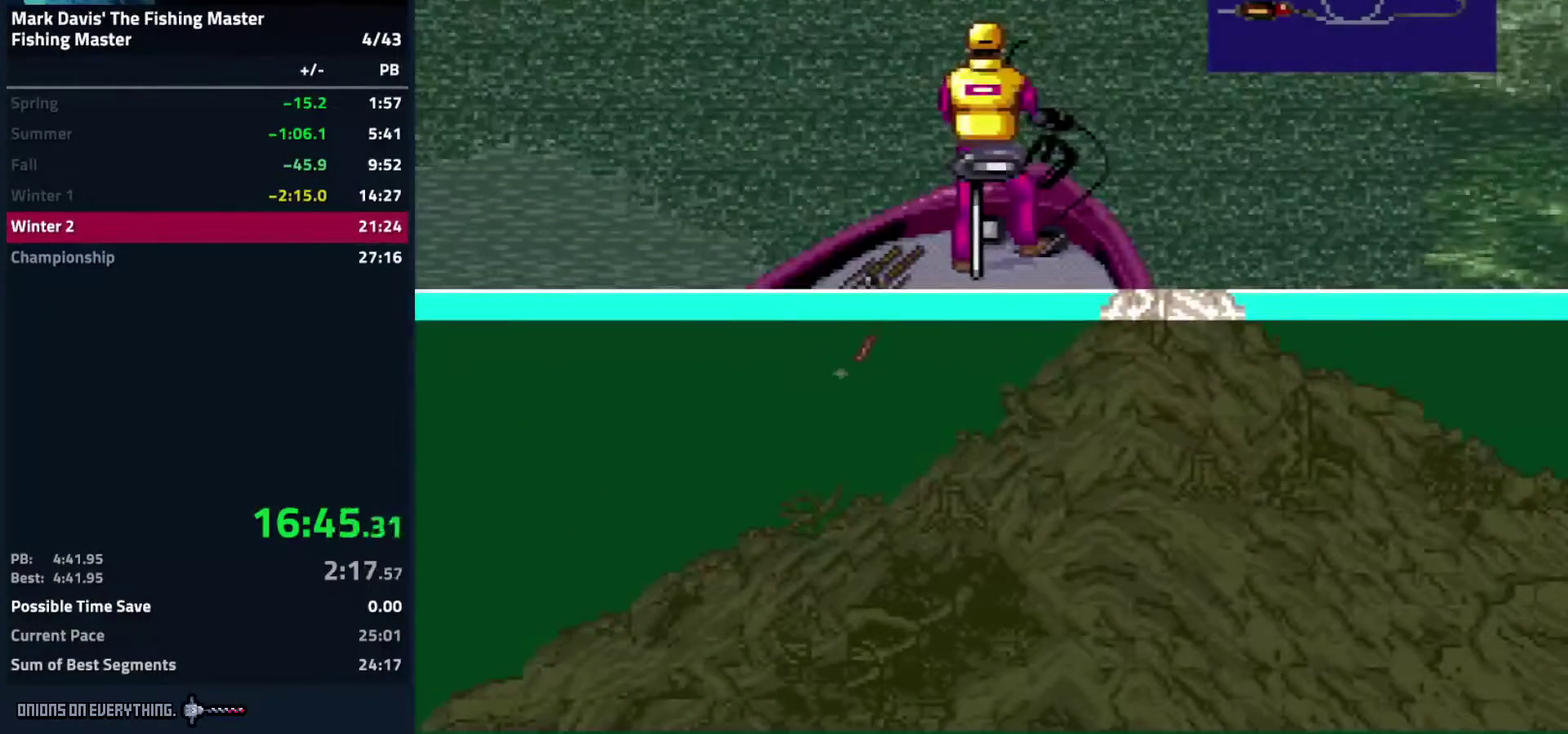
{"buttons": []}
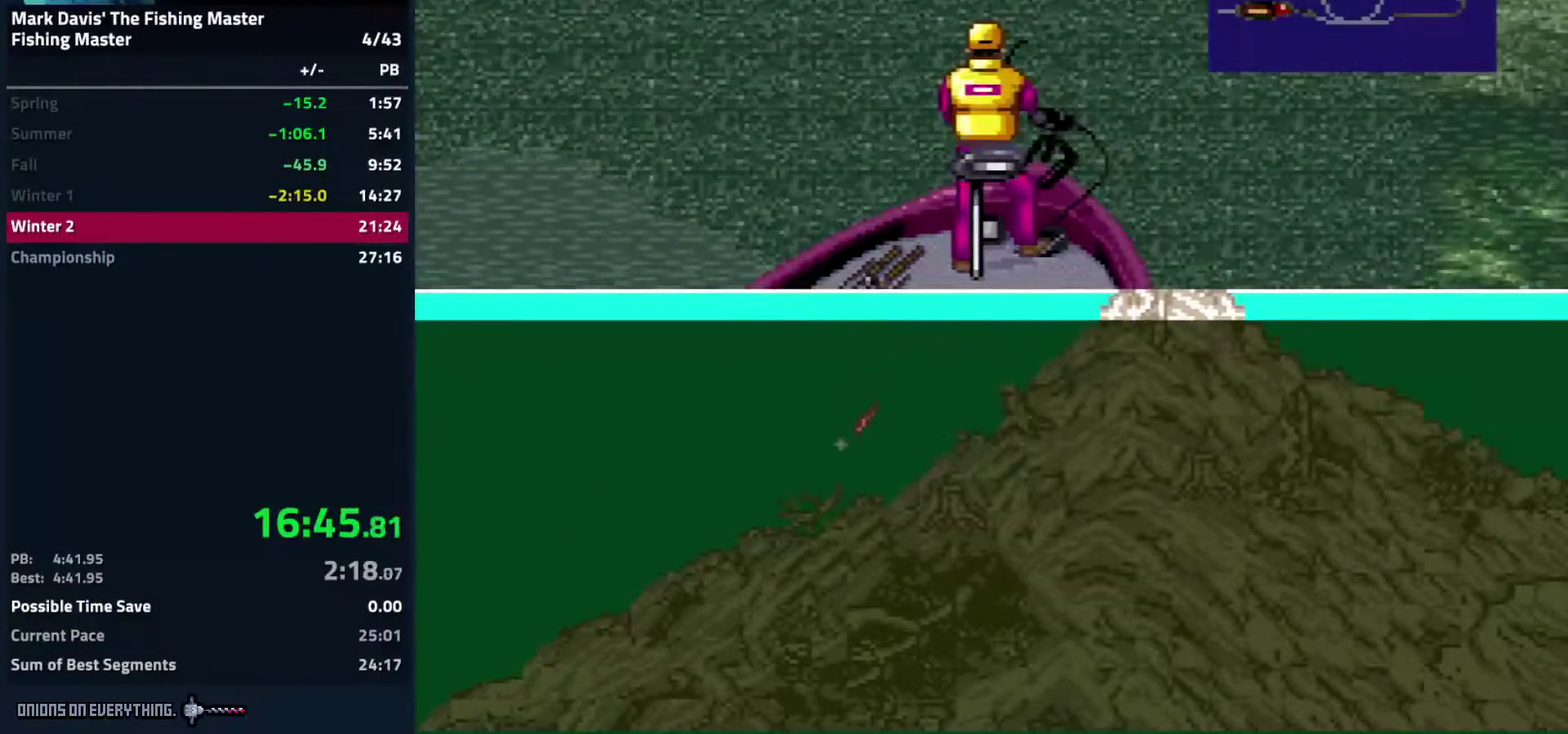
{"buttons": []}
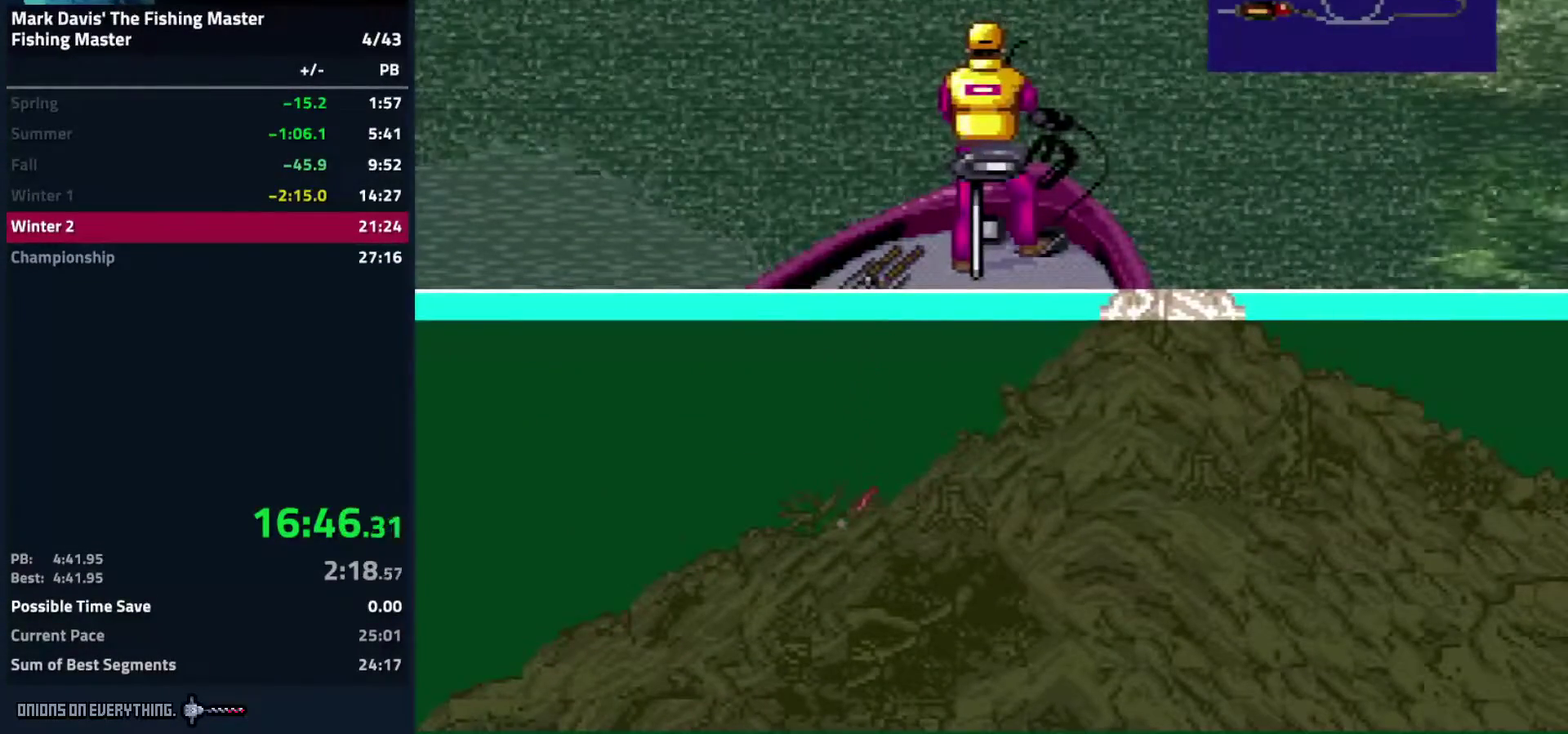
{"buttons": [], "events": [[67, "DPAD_DOWN", "down"], [200, "DPAD_DOWN", "up"], [333, "A", "down"], [450, "A", "up"]]}
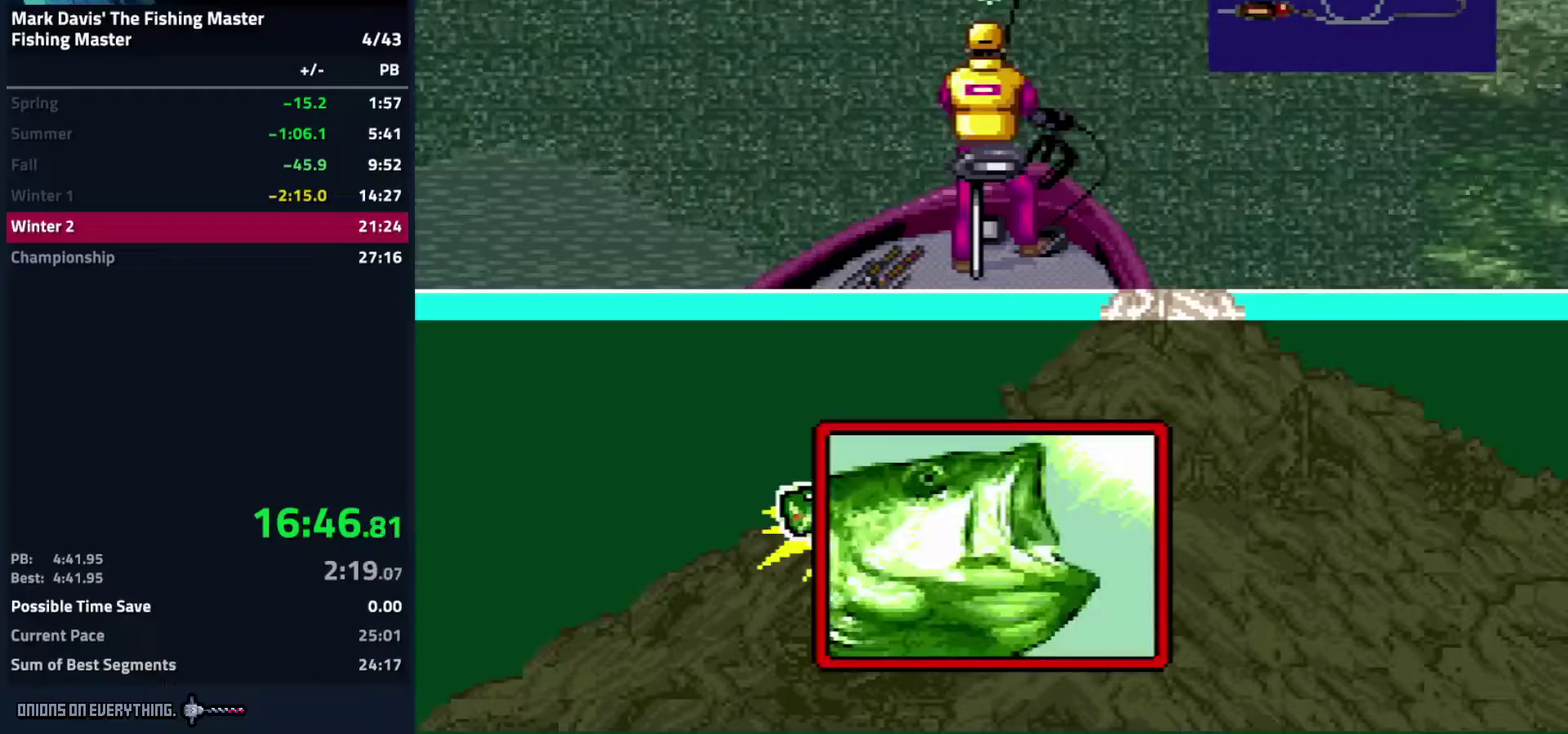
{"buttons": ["A", "DPAD_DOWN"], "events": [[283, "DPAD_DOWN", "down"], [300, "DPAD_DOWN", "up"], [367, "DPAD_DOWN", "down"], [483, "A", "down"]]}
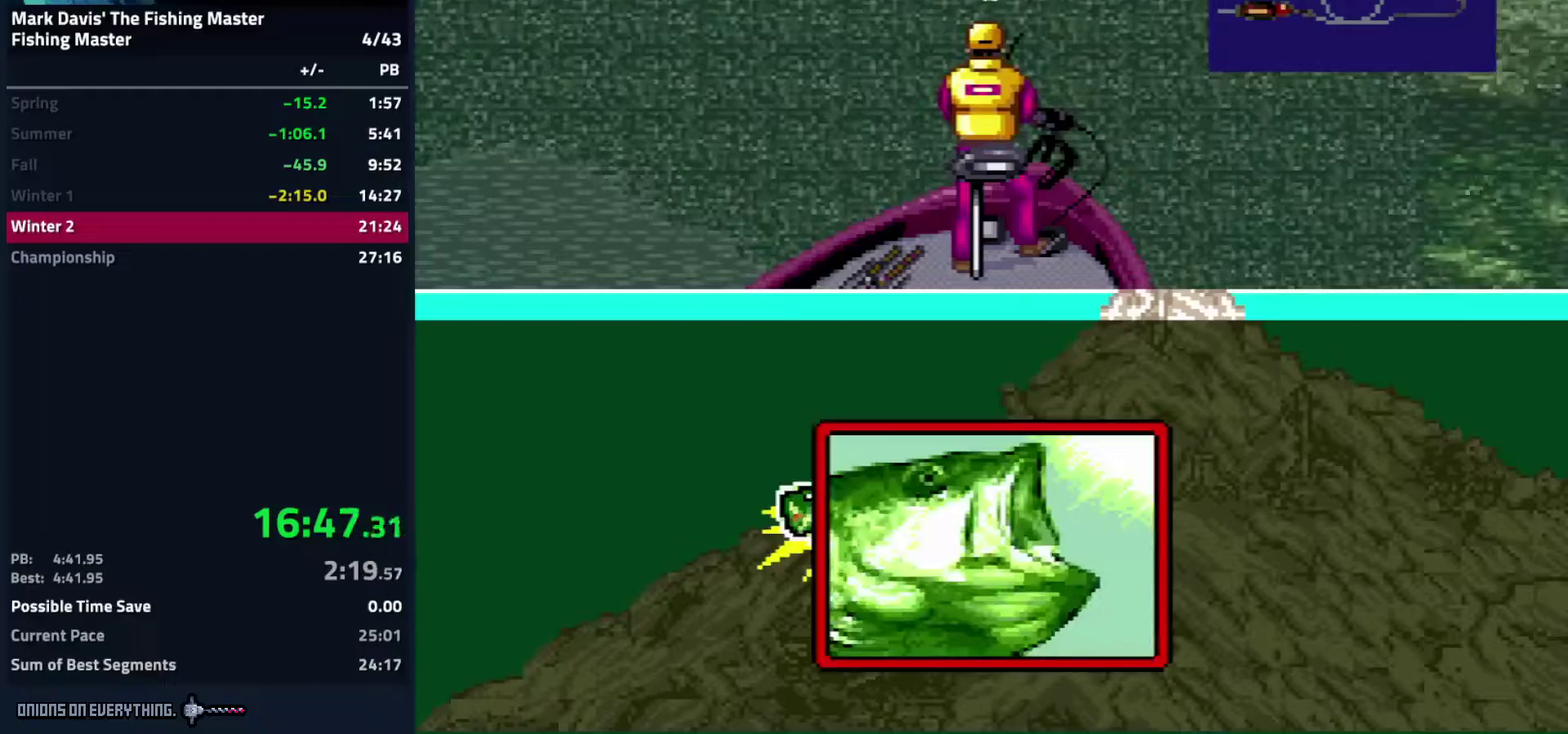
{"buttons": ["A", "DPAD_DOWN"], "events": [[17, "A", "up"], [83, "A", "down"], [133, "A", "up"], [167, "A", "down"], [200, "A", "up"], [317, "A", "down"], [350, "A", "up"], [383, "A", "down"], [433, "A", "up"], [450, "A", "down"]]}
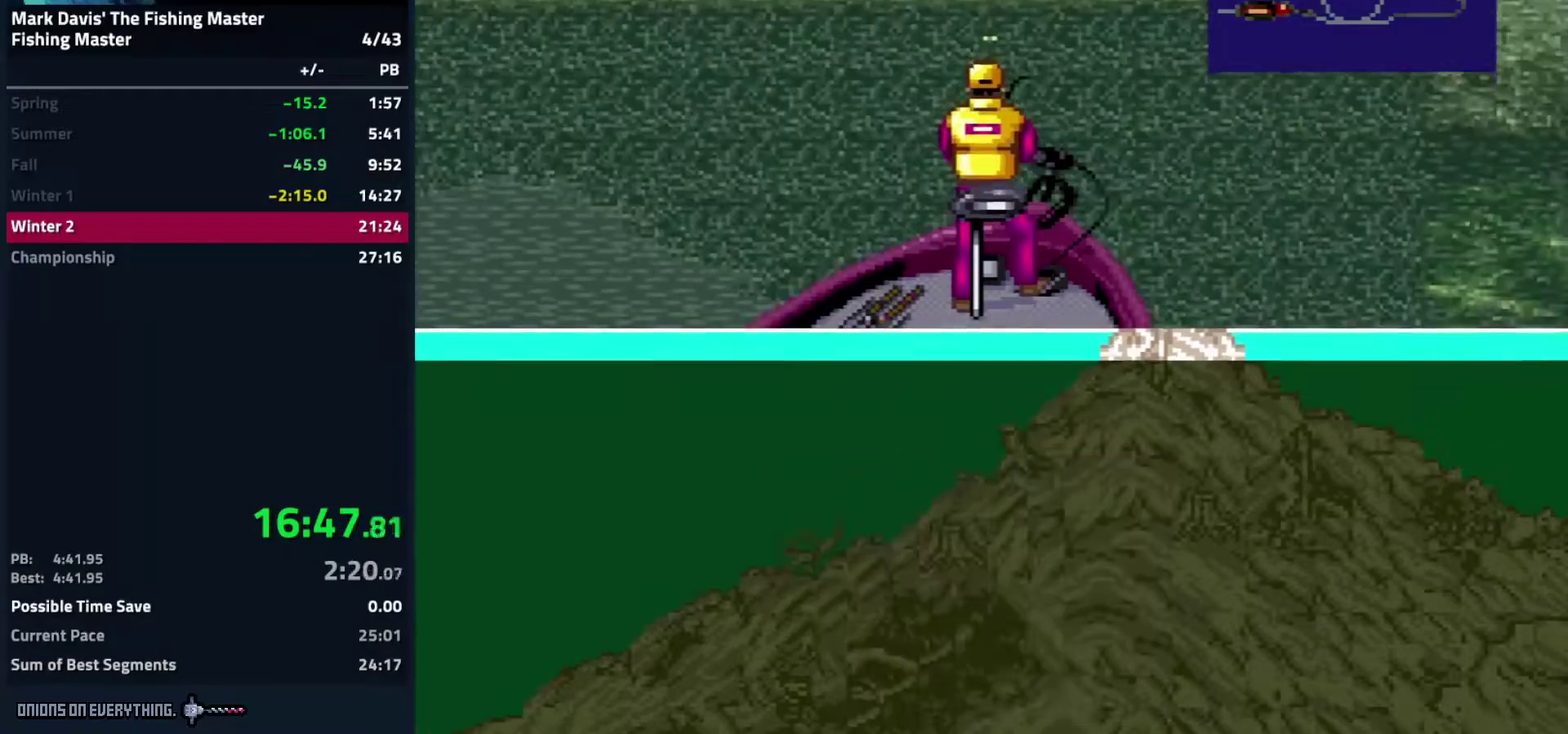
{"buttons": ["A", "DPAD_DOWN"], "events": [[100, "A", "up"], [150, "A", "down"], [200, "A", "up"], [283, "A", "down"], [367, "A", "up"], [383, "A", "down"], [417, "A", "up"], [483, "A", "down"]]}
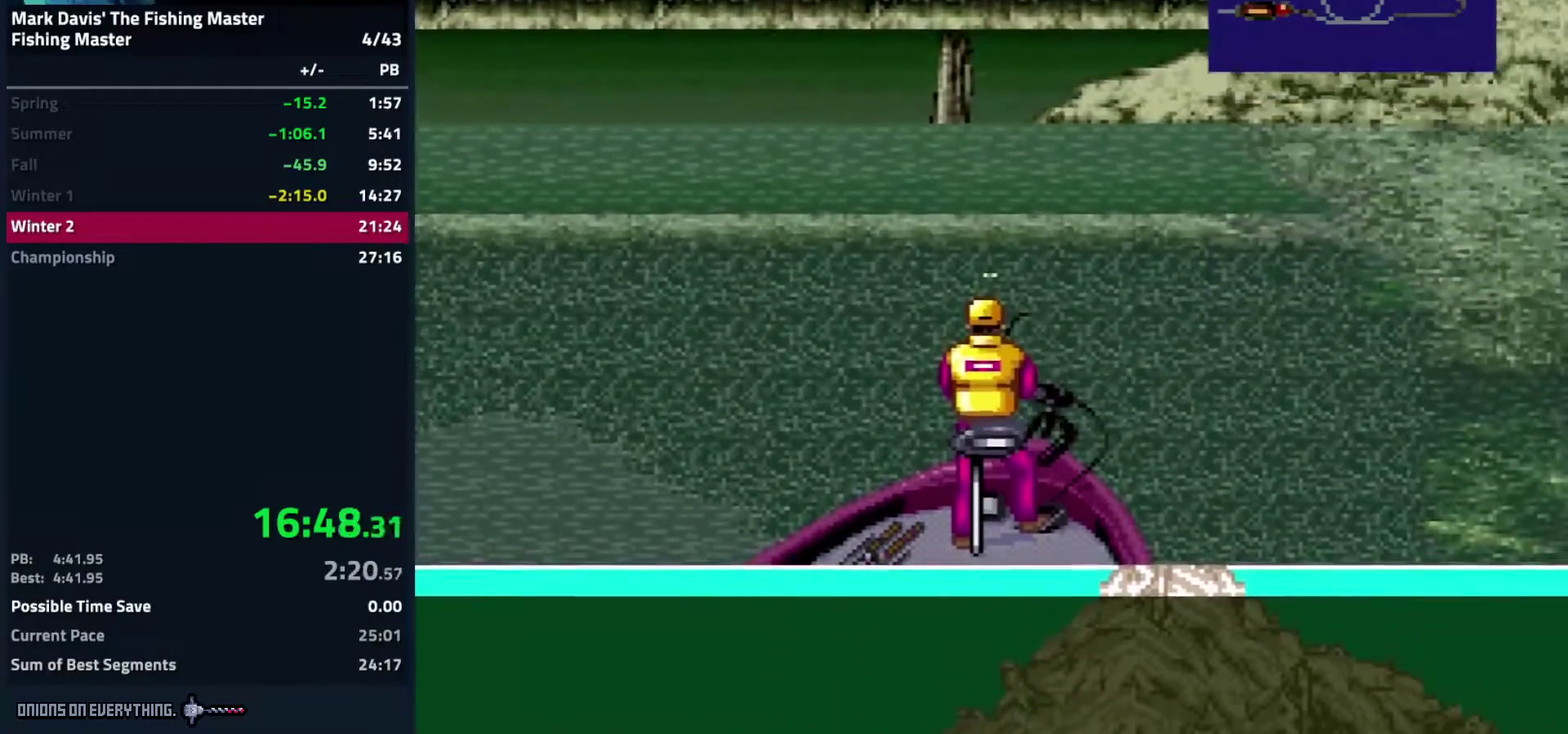
{"buttons": ["DPAD_DOWN"], "events": [[33, "A", "up"], [83, "A", "down"], [100, "A", "up"], [150, "A", "down"], [200, "A", "up"], [217, "A", "down"], [250, "A", "up"], [300, "A", "down"], [383, "A", "up"]]}
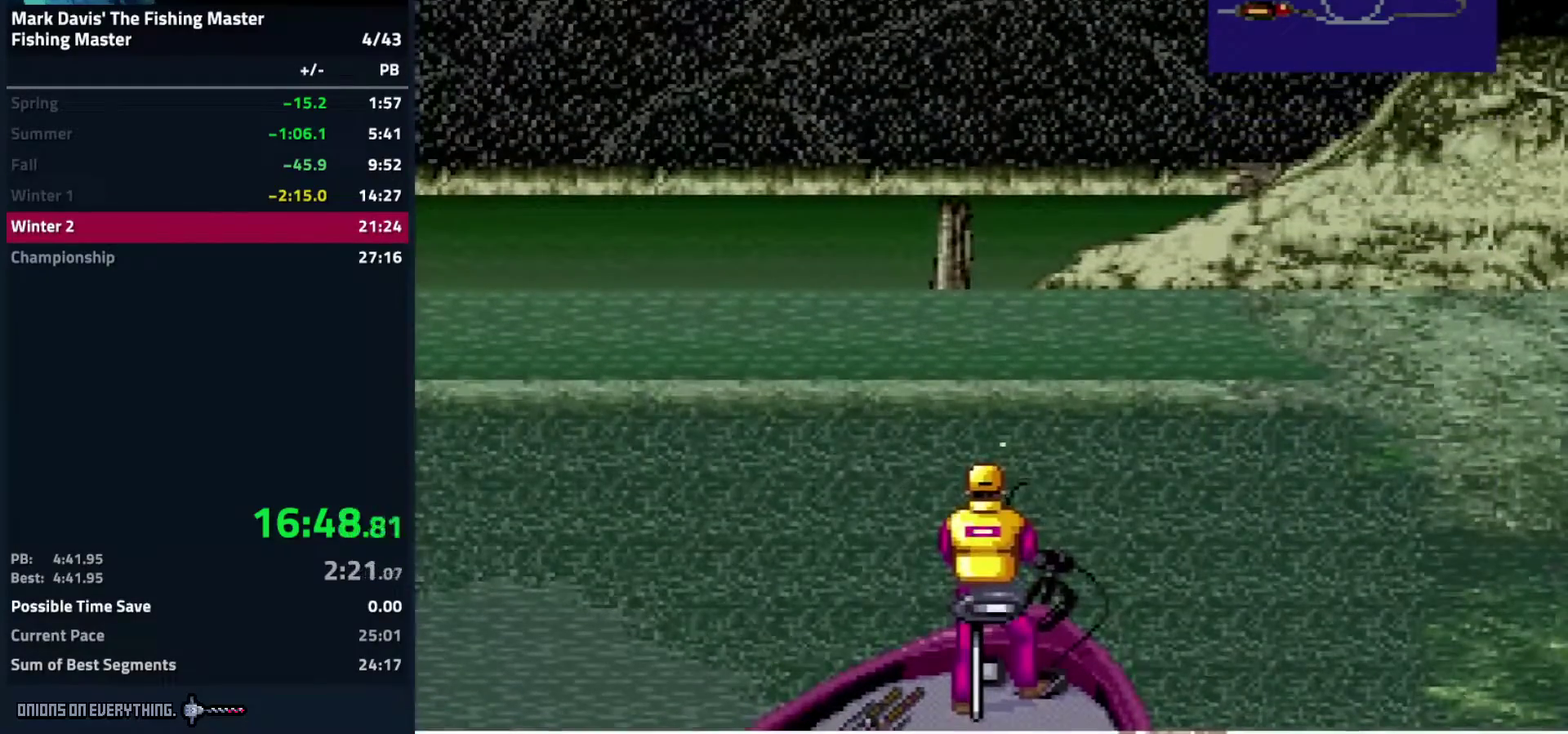
{"buttons": ["A", "DPAD_DOWN"], "events": [[33, "A", "down"], [100, "A", "up"], [117, "A", "down"], [167, "A", "up"], [200, "A", "down"]]}